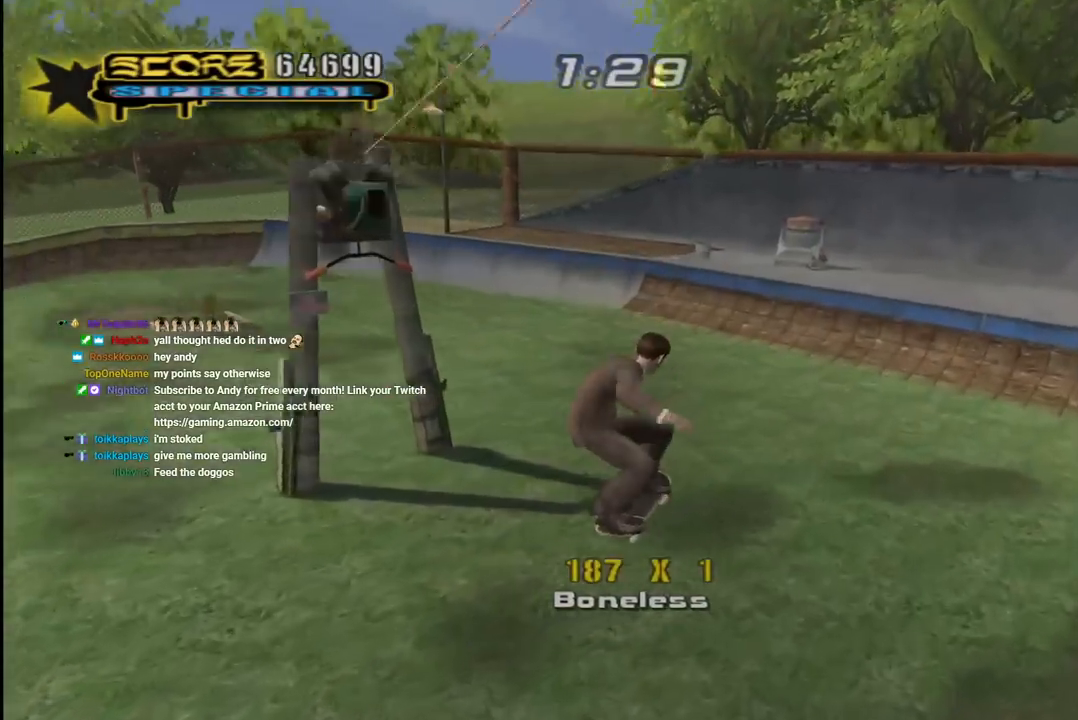
Gameplay with a controller (PlayStation layout); each line is a JSON object with the inputs held at the frame after it. "events" lists button and stick changes between this image and that frame as [ms after this image, input, new state], when the widget could be followed in between.
{"buttons": ["CROSS", "DPAD_UP"], "left_stick": "center", "right_stick": "center", "events": [[133, "DPAD_LEFT", "down"], [283, "DPAD_UP", "down"], [417, "DPAD_LEFT", "up"], [417, "DPAD_UP", "up"], [483, "DPAD_UP", "down"]]}
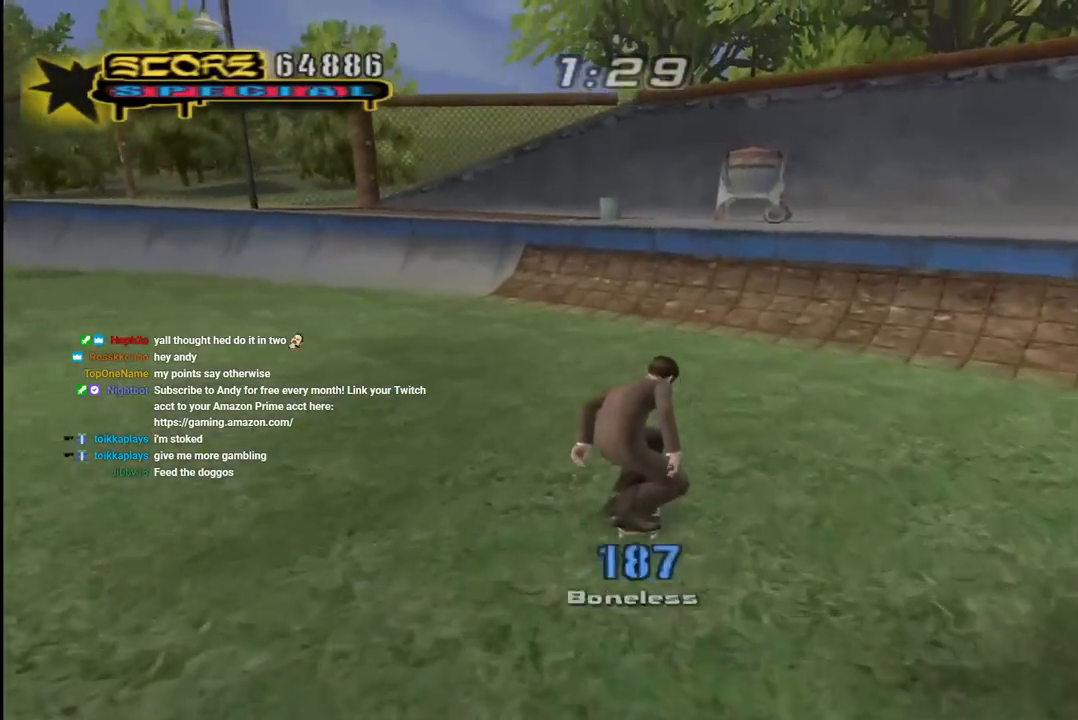
{"buttons": ["CROSS", "DPAD_UP"], "left_stick": "center", "right_stick": "center", "events": [[150, "DPAD_RIGHT", "down"], [167, "DPAD_UP", "up"], [267, "DPAD_RIGHT", "up"], [333, "DPAD_UP", "down"], [417, "DPAD_UP", "up"], [483, "DPAD_UP", "down"]]}
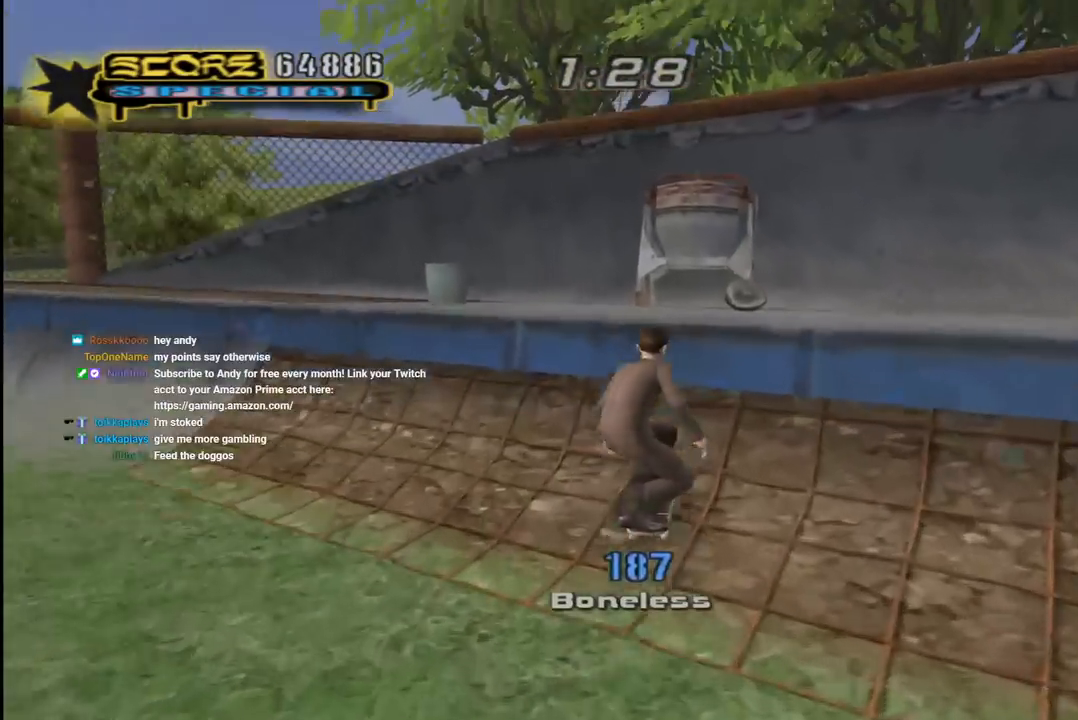
{"buttons": ["CROSS"], "left_stick": "center", "right_stick": "center", "events": [[67, "DPAD_UP", "up"], [117, "CROSS", "up"], [233, "CROSS", "down"]]}
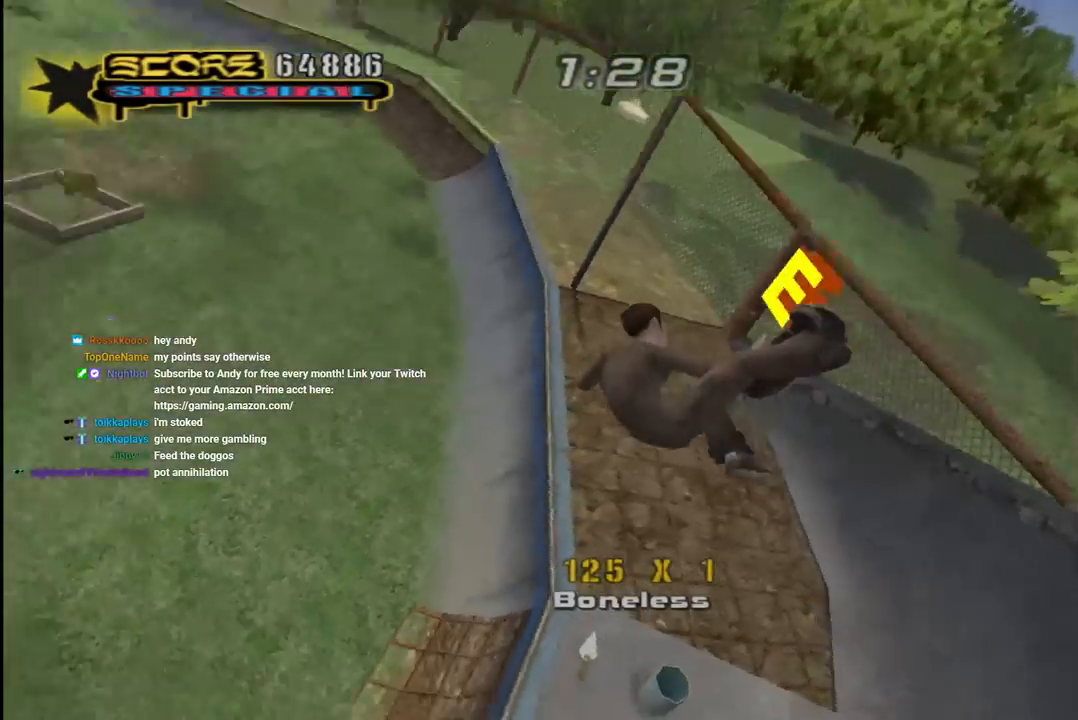
{"buttons": ["CROSS", "L1", "R1", "DPAD_DOWN", "DPAD_LEFT"], "left_stick": "center", "right_stick": "center", "events": [[433, "DPAD_DOWN", "down"], [450, "DPAD_LEFT", "down"], [450, "L1", "down"], [467, "R1", "down"]]}
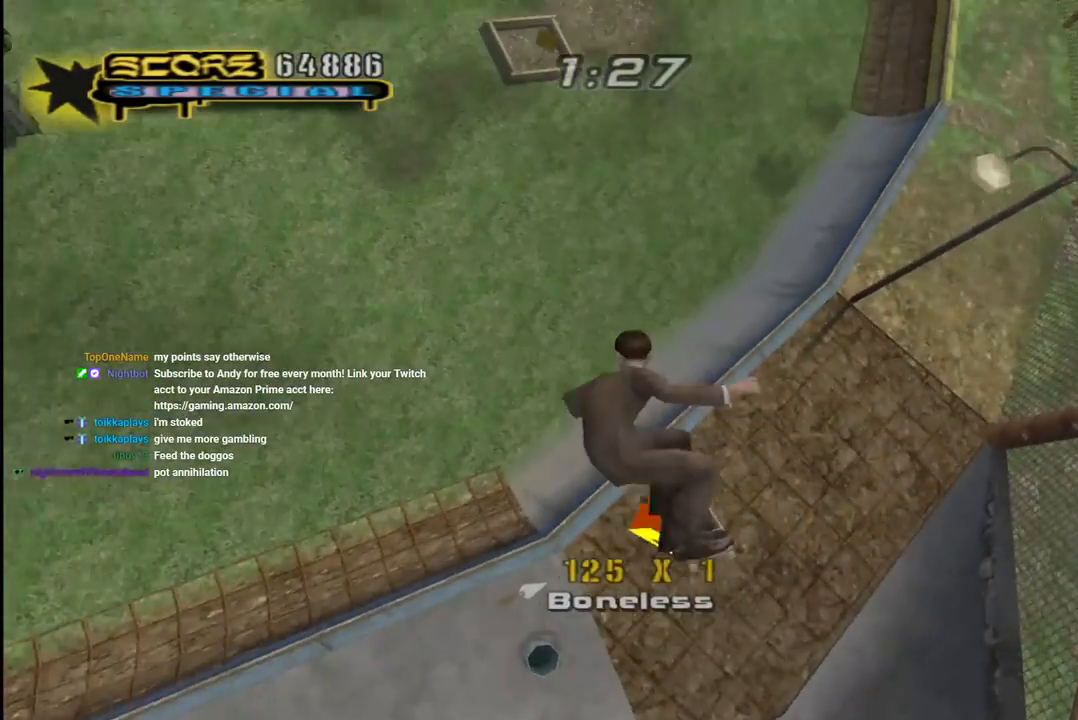
{"buttons": ["CROSS", "TRIANGLE", "DPAD_RIGHT"], "left_stick": "center", "right_stick": "center", "events": [[83, "L1", "up"], [117, "DPAD_DOWN", "up"], [117, "R1", "up"], [183, "DPAD_LEFT", "up"], [283, "TRIANGLE", "down"], [333, "DPAD_DOWN", "down"], [333, "DPAD_RIGHT", "down"], [350, "DPAD_DOWN", "up"]]}
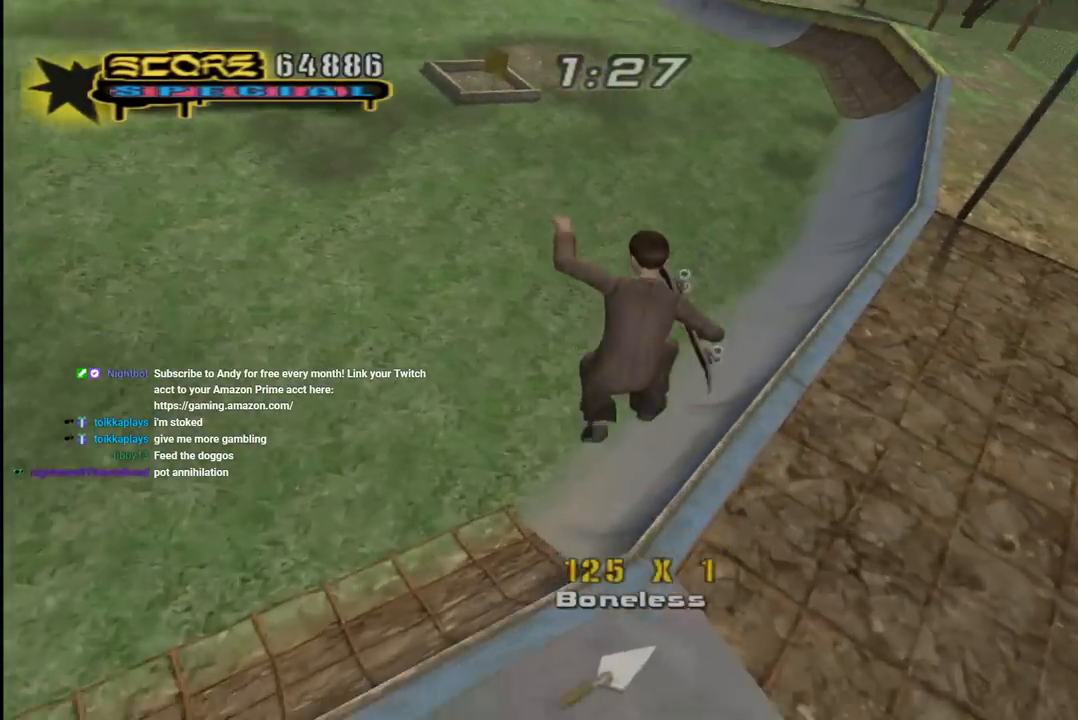
{"buttons": ["CROSS", "SQUARE", "L1", "DPAD_DOWN", "DPAD_LEFT"], "left_stick": "center", "right_stick": "center", "events": [[67, "DPAD_RIGHT", "up"], [317, "TRIANGLE", "up"], [417, "DPAD_LEFT", "down"], [450, "DPAD_DOWN", "down"], [483, "L1", "down"], [500, "SQUARE", "down"]]}
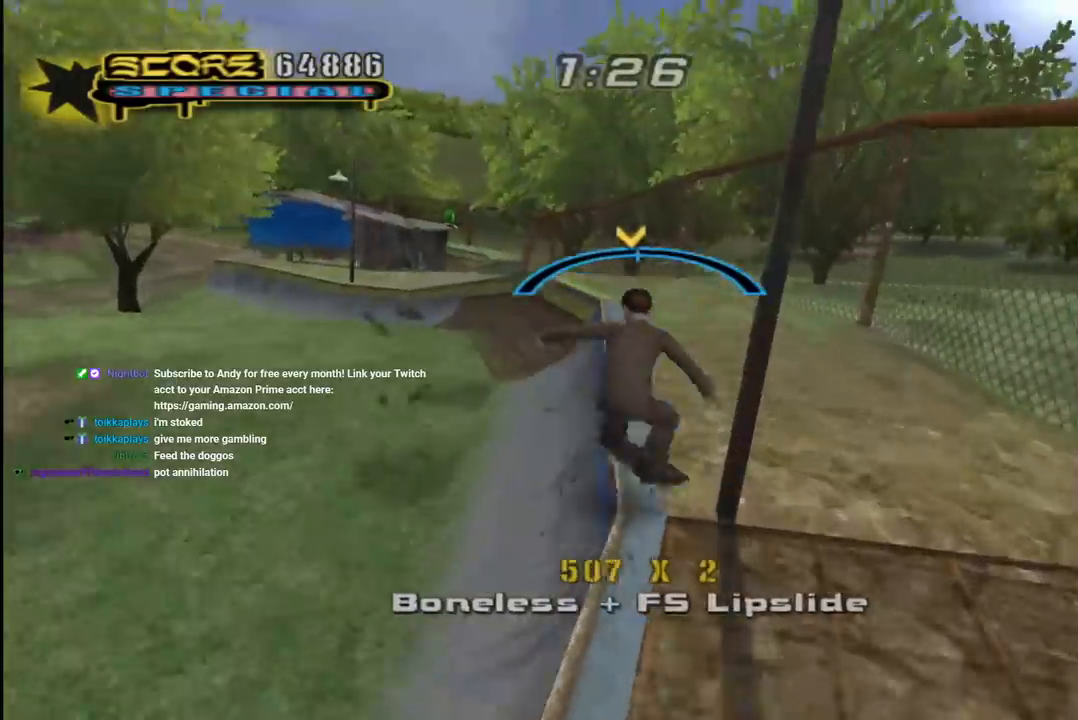
{"buttons": ["TRIANGLE"], "left_stick": "center", "right_stick": "center", "events": [[17, "CROSS", "up"], [117, "SQUARE", "up"], [233, "DPAD_DOWN", "up"], [283, "DPAD_UP", "down"], [417, "DPAD_UP", "up"], [417, "TRIANGLE", "down"], [433, "DPAD_LEFT", "up"], [500, "L1", "up"]]}
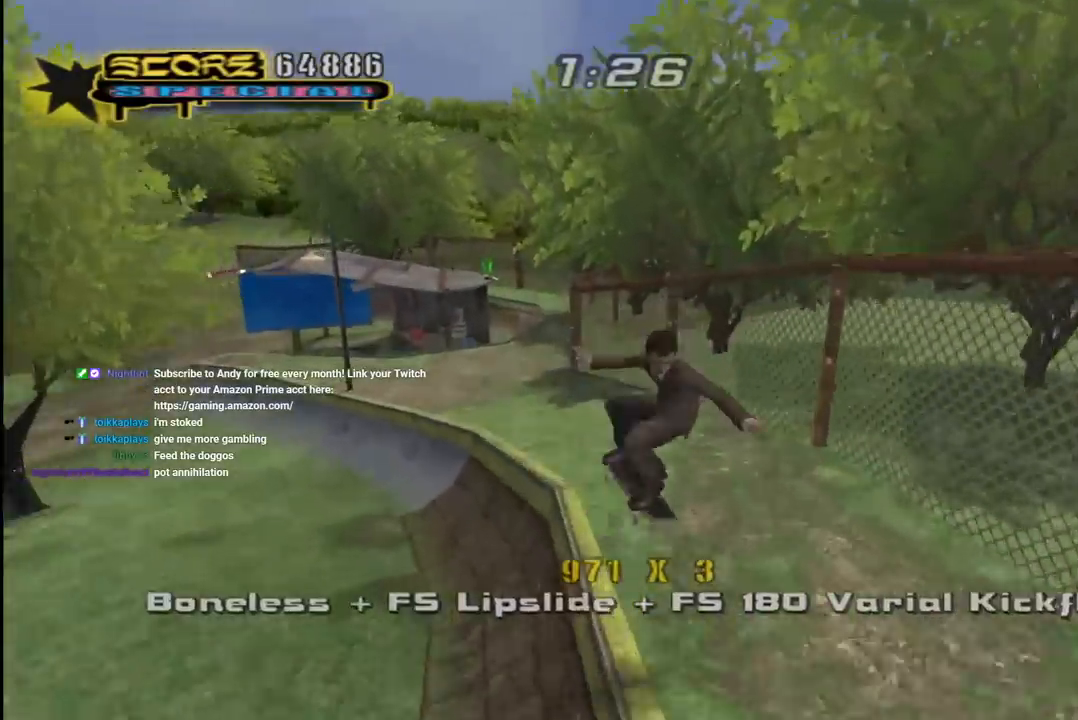
{"buttons": ["CROSS"], "left_stick": "center", "right_stick": "center", "events": [[100, "DPAD_DOWN", "down"], [183, "DPAD_DOWN", "up"], [267, "DPAD_UP", "down"], [350, "DPAD_UP", "up"], [467, "CROSS", "down"], [467, "TRIANGLE", "up"]]}
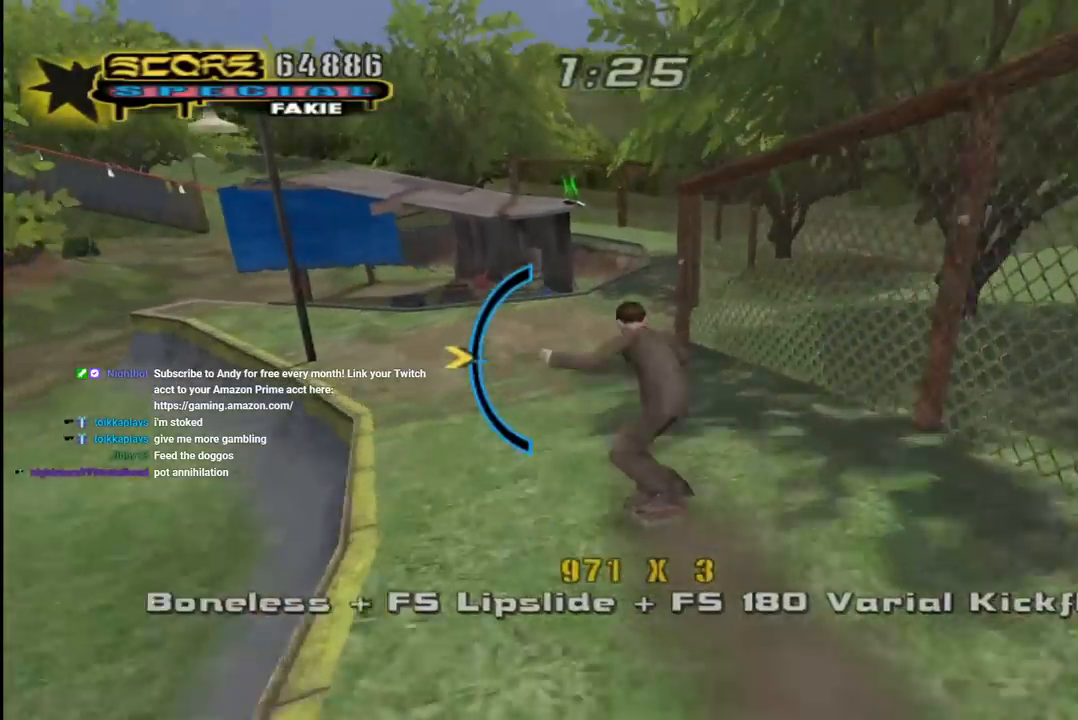
{"buttons": ["CROSS"], "left_stick": "center", "right_stick": "center", "events": [[117, "DPAD_RIGHT", "down"], [150, "DPAD_RIGHT", "up"], [283, "DPAD_DOWN", "down"], [400, "DPAD_DOWN", "up"]]}
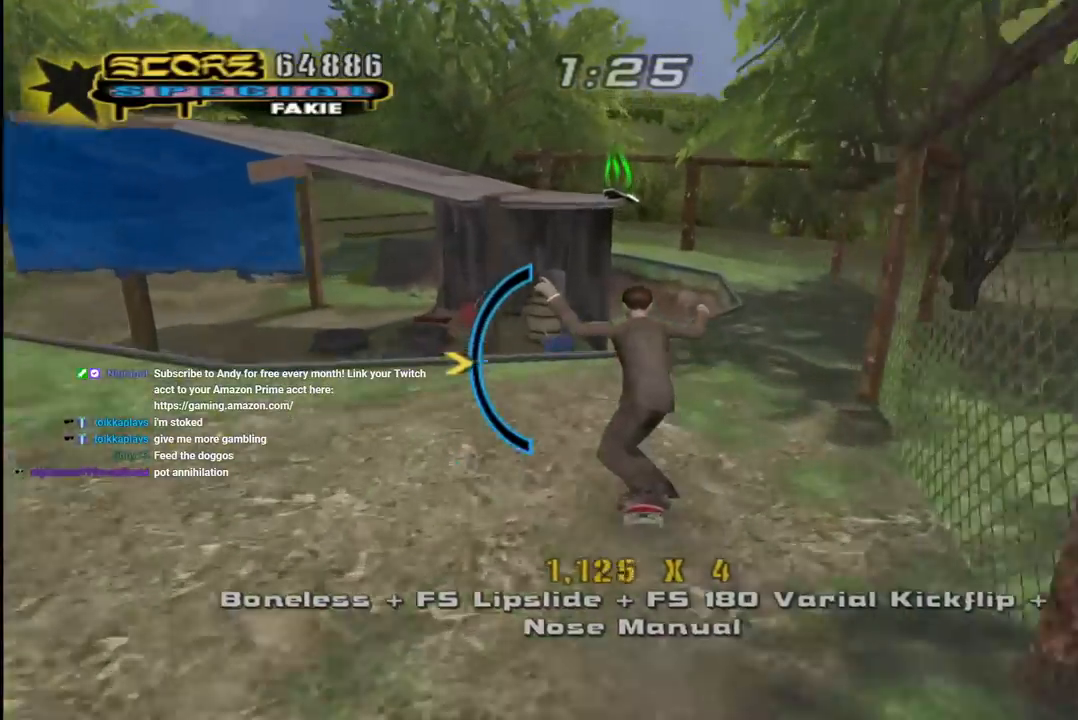
{"buttons": ["TRIANGLE", "DPAD_UP"], "left_stick": "center", "right_stick": "center", "events": [[83, "CROSS", "up"], [217, "DPAD_UP", "down"], [283, "DPAD_UP", "up"], [350, "DPAD_UP", "down"], [417, "TRIANGLE", "down"]]}
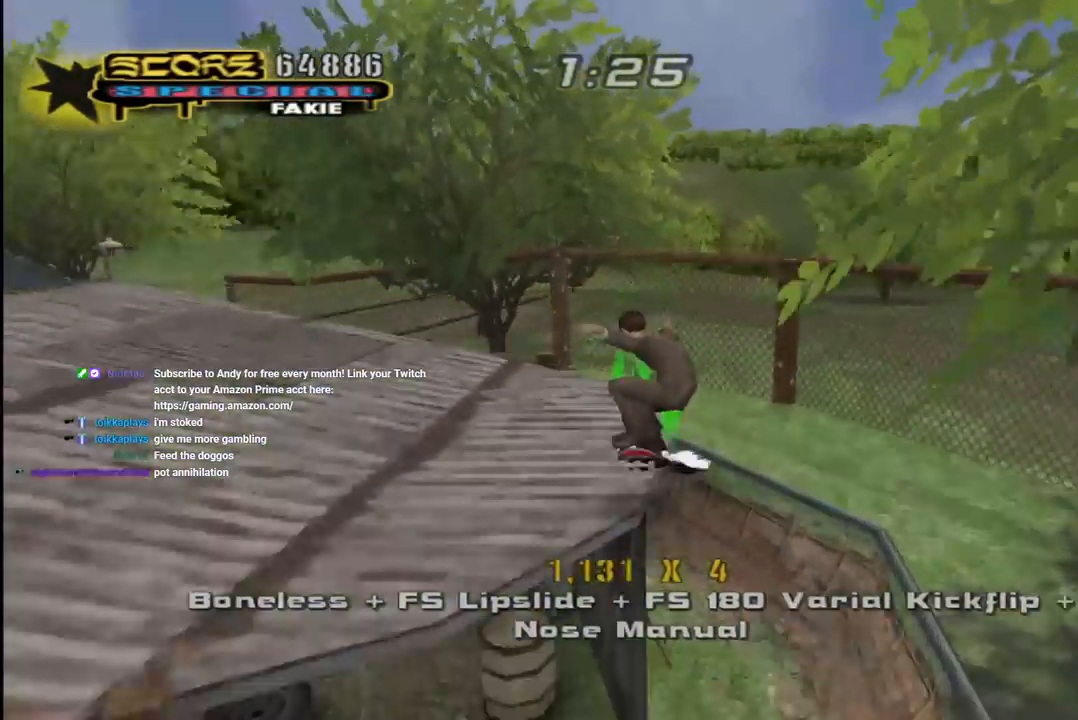
{"buttons": ["CROSS", "DPAD_LEFT"], "left_stick": "center", "right_stick": "center", "events": [[50, "DPAD_UP", "up"], [167, "DPAD_LEFT", "down"], [250, "DPAD_LEFT", "up"], [283, "CROSS", "down"], [283, "TRIANGLE", "up"], [433, "DPAD_LEFT", "down"]]}
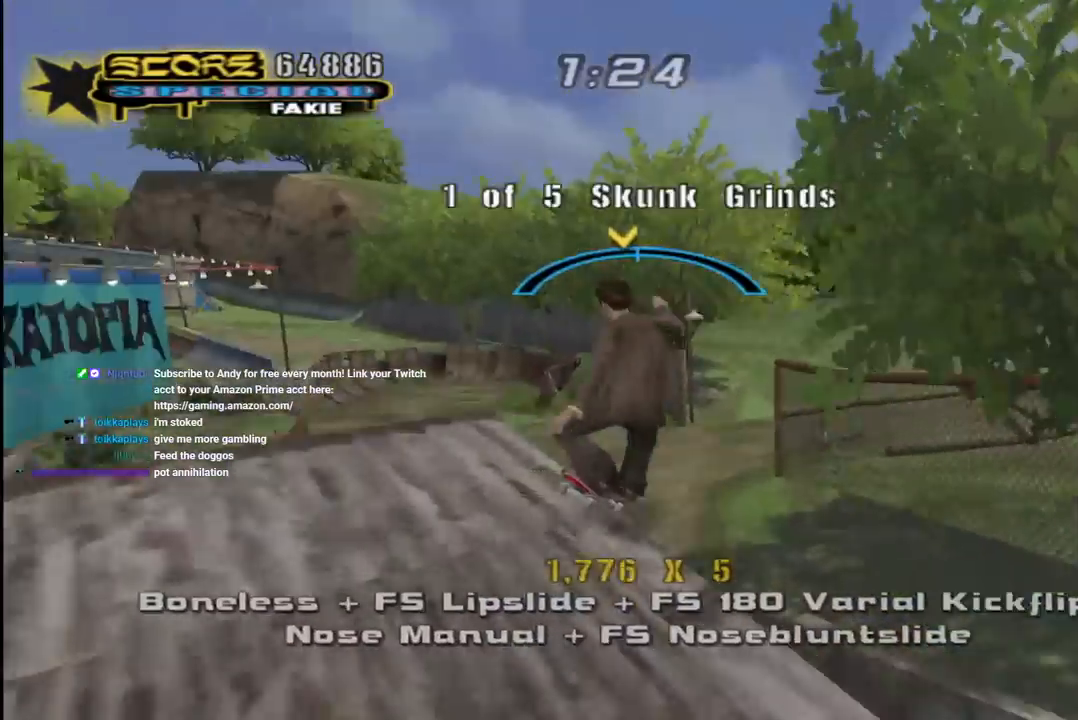
{"buttons": ["L1", "DPAD_LEFT"], "left_stick": "center", "right_stick": "center", "events": [[17, "DPAD_DOWN", "down"], [33, "L1", "down"], [33, "SQUARE", "down"], [50, "CROSS", "up"], [100, "DPAD_DOWN", "up"], [150, "SQUARE", "up"], [233, "DPAD_LEFT", "up"], [250, "SQUARE", "down"], [300, "SQUARE", "up"], [383, "DPAD_LEFT", "down"]]}
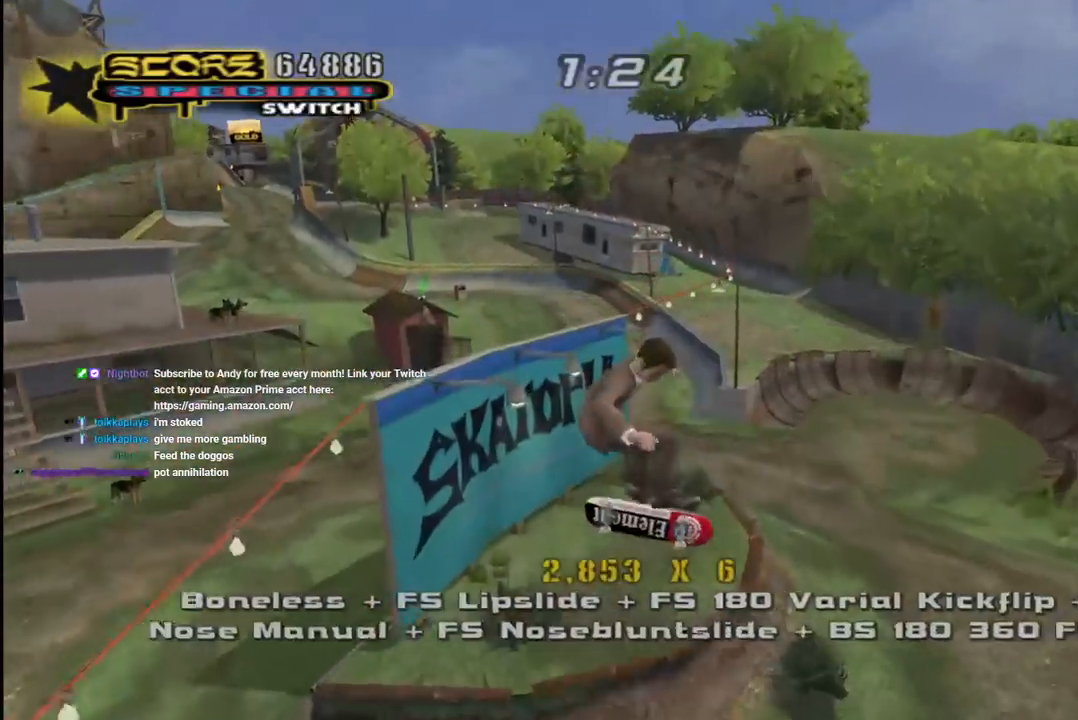
{"buttons": ["CROSS", "DPAD_UP"], "left_stick": "center", "right_stick": "center", "events": [[167, "DPAD_LEFT", "up"], [200, "CROSS", "down"], [283, "DPAD_DOWN", "down"], [417, "DPAD_DOWN", "up"], [433, "L1", "up"], [483, "DPAD_UP", "down"]]}
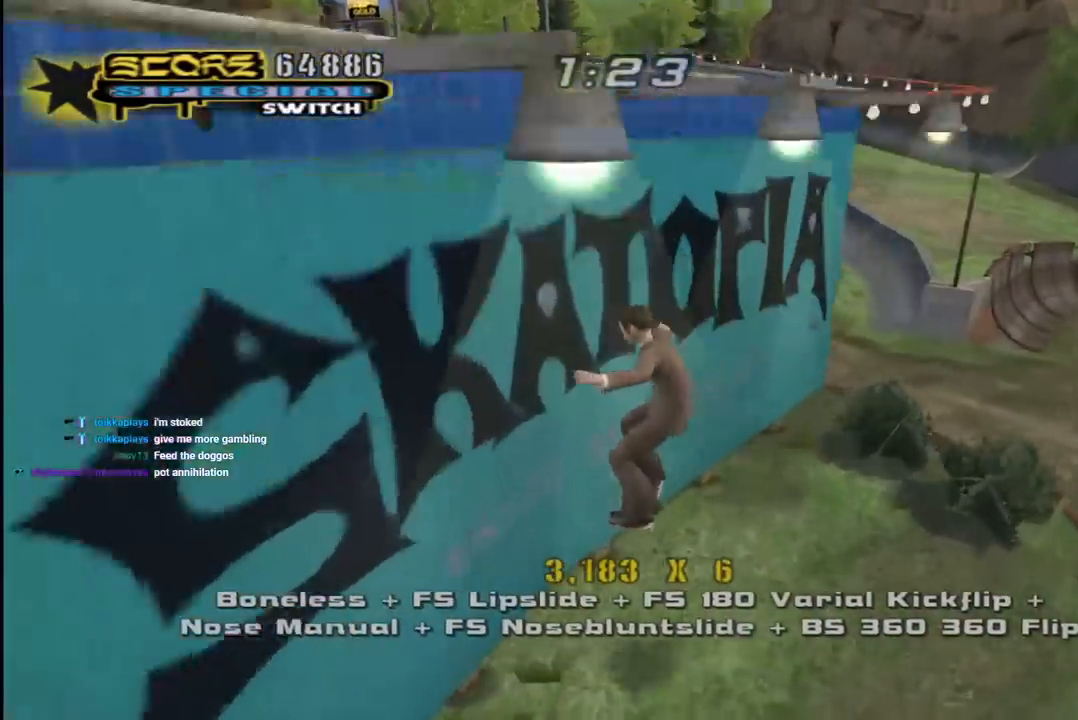
{"buttons": ["CROSS", "L1", "DPAD_DOWN", "DPAD_LEFT"], "left_stick": "center", "right_stick": "center"}
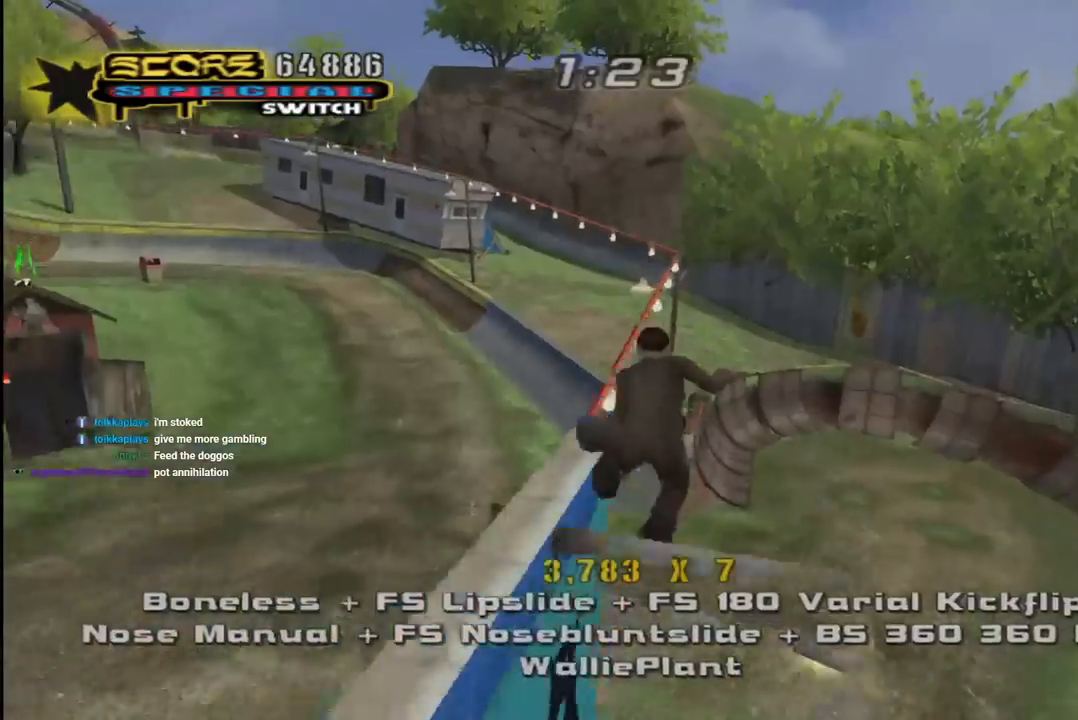
{"buttons": ["CROSS", "DPAD_LEFT"], "left_stick": "center", "right_stick": "center", "events": [[50, "R1", "down"], [250, "L1", "up"], [350, "R1", "up"], [400, "DPAD_DOWN", "up"]]}
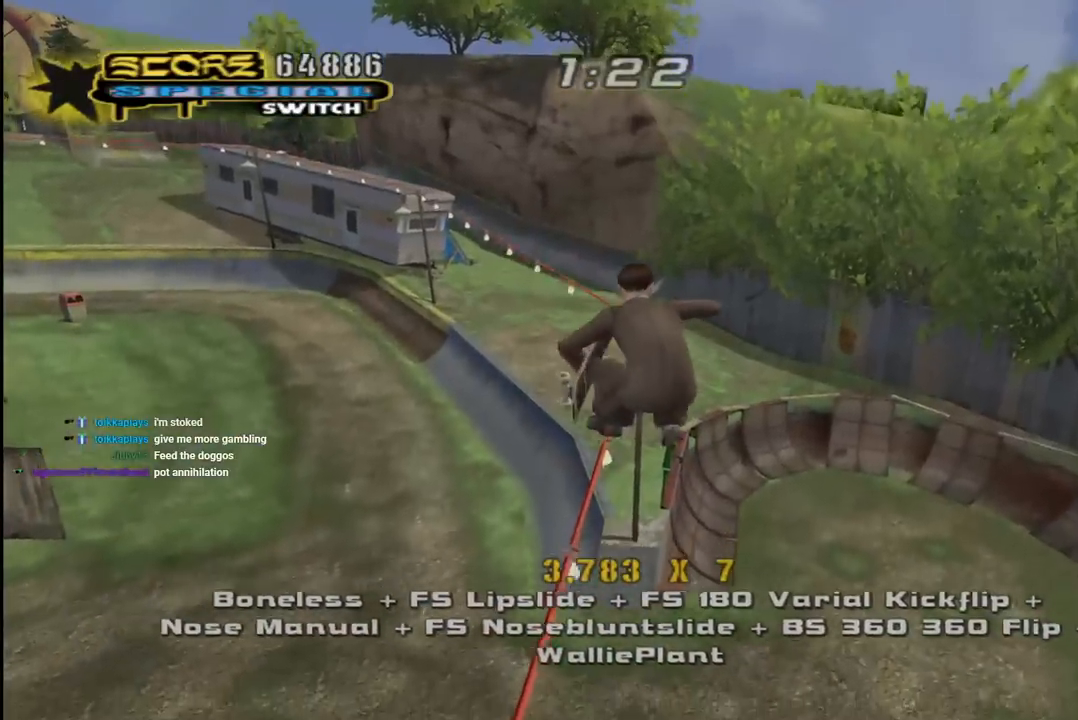
{"buttons": ["CROSS", "DPAD_UP"], "left_stick": "center", "right_stick": "center", "events": [[17, "DPAD_UP", "down"], [200, "DPAD_LEFT", "up"]]}
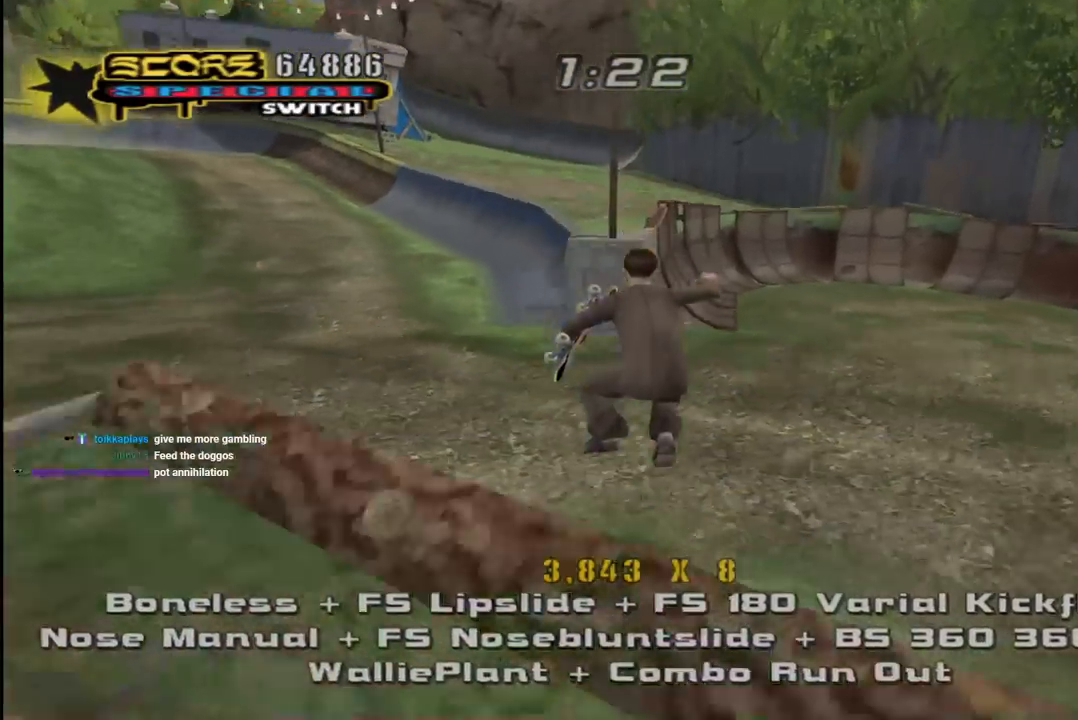
{"buttons": ["CROSS", "DPAD_UP", "DPAD_LEFT"], "left_stick": "center", "right_stick": "center", "events": [[133, "DPAD_LEFT", "down"], [233, "DPAD_UP", "up"], [267, "L1", "down"], [267, "R1", "down"], [383, "DPAD_UP", "down"], [467, "L1", "up"], [467, "R1", "up"]]}
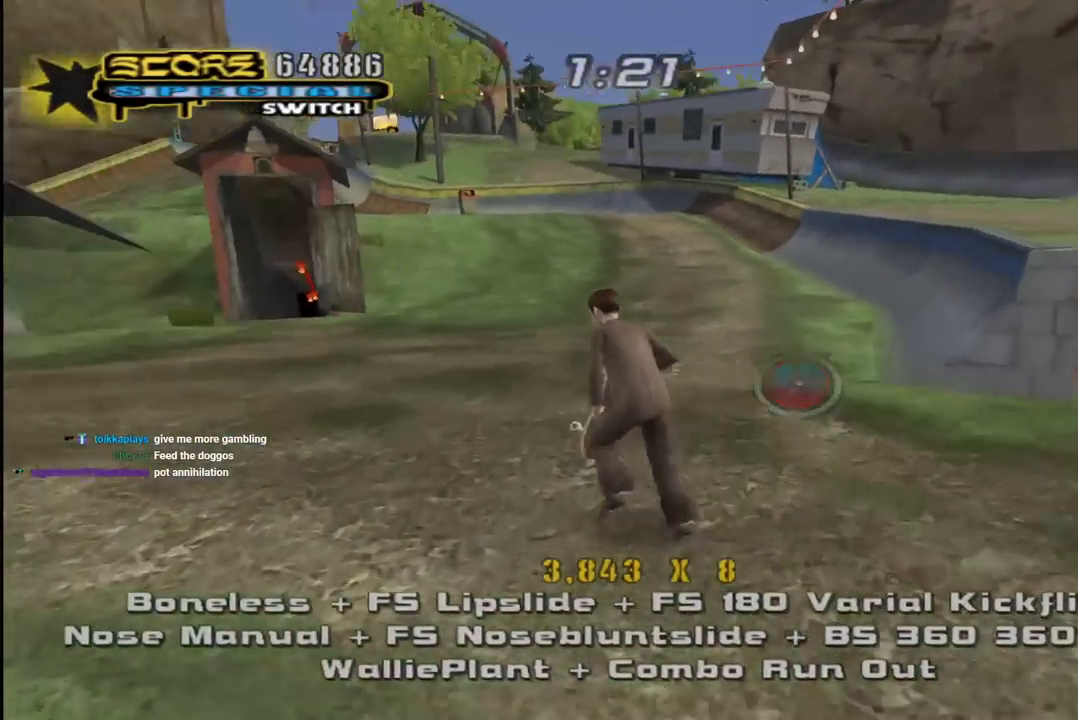
{"buttons": ["CROSS"], "left_stick": "center", "right_stick": "center", "events": [[167, "DPAD_UP", "up"], [333, "DPAD_DOWN", "down"], [350, "DPAD_LEFT", "up"], [417, "DPAD_DOWN", "up"]]}
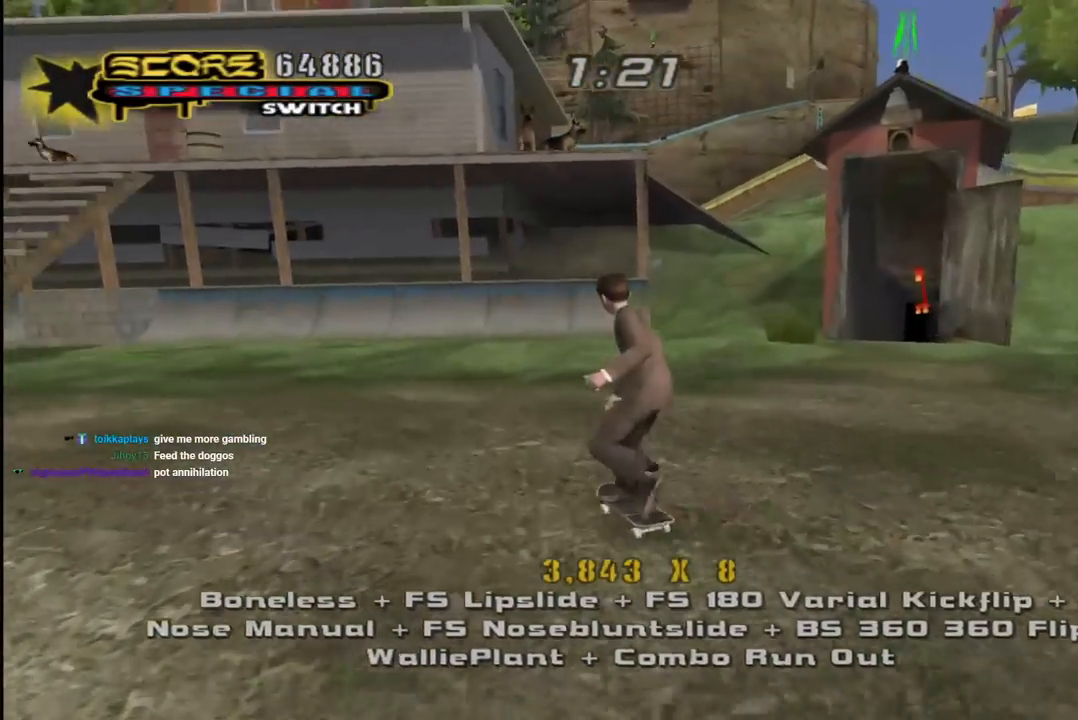
{"buttons": ["CROSS", "DPAD_DOWN", "DPAD_LEFT"], "left_stick": "center", "right_stick": "center", "events": [[100, "DPAD_RIGHT", "down"], [133, "DPAD_DOWN", "down"], [317, "DPAD_RIGHT", "up"], [333, "DPAD_LEFT", "down"], [350, "DPAD_DOWN", "up"], [467, "DPAD_DOWN", "down"]]}
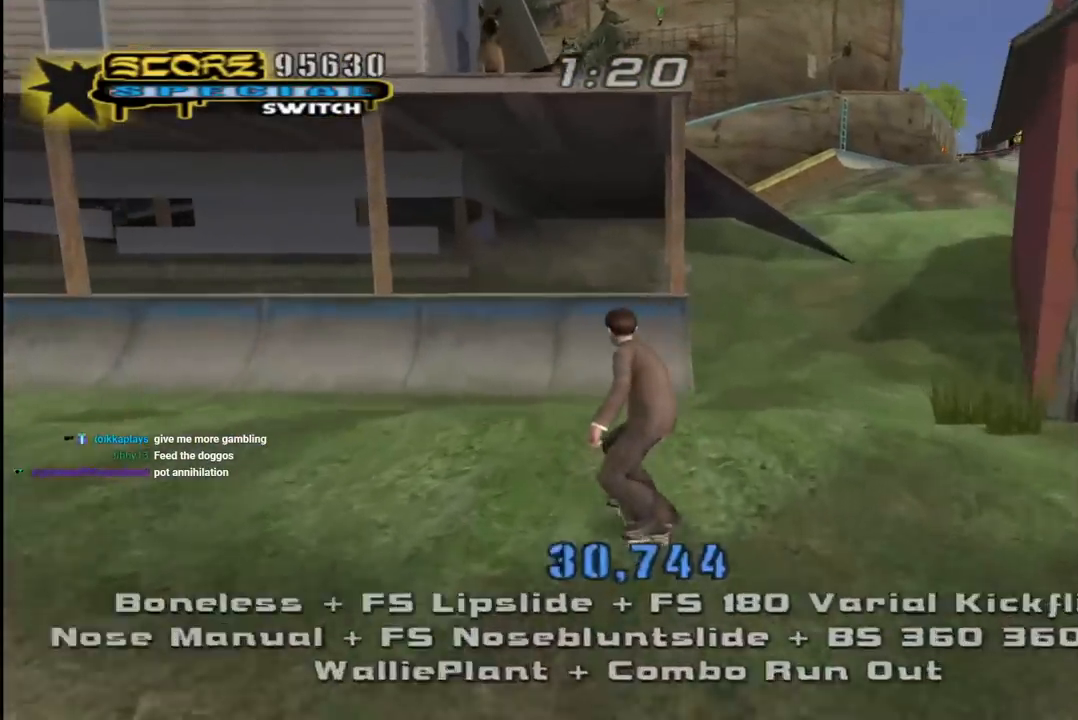
{"buttons": ["CROSS"], "left_stick": "center", "right_stick": "center", "events": [[33, "DPAD_DOWN", "up"], [33, "DPAD_LEFT", "up"], [83, "DPAD_RIGHT", "down"], [100, "DPAD_DOWN", "down"], [250, "DPAD_DOWN", "up"], [483, "DPAD_RIGHT", "up"]]}
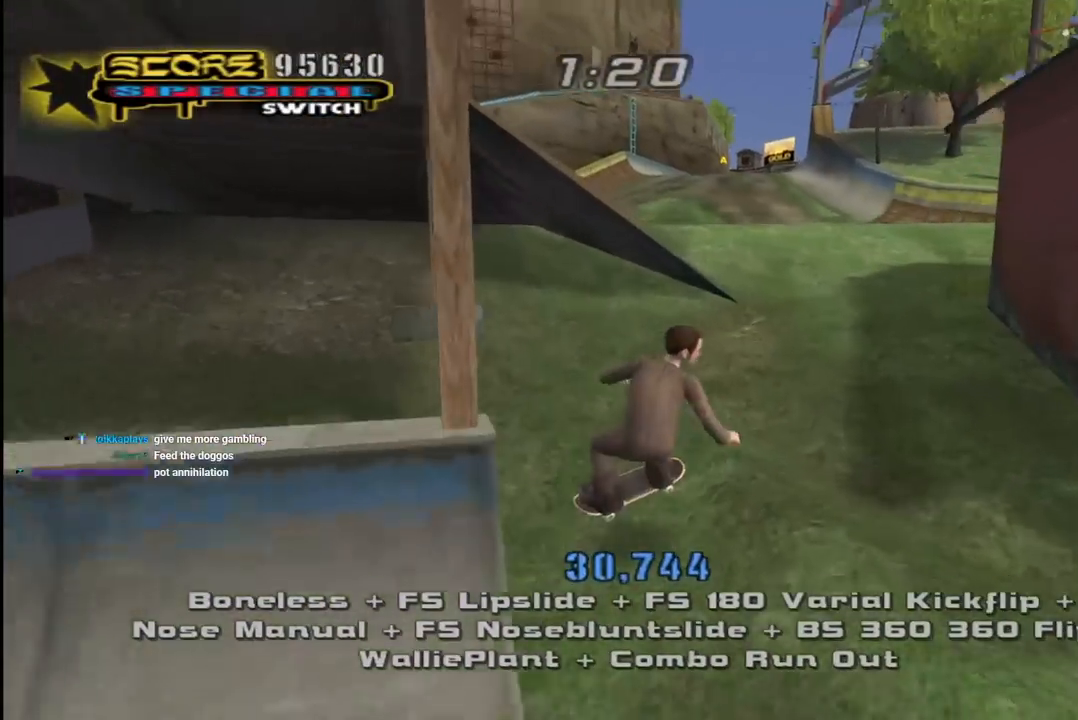
{"buttons": [], "left_stick": "center", "right_stick": "left", "events": [[133, "CROSS", "up"], [267, "right_stick", "left"]]}
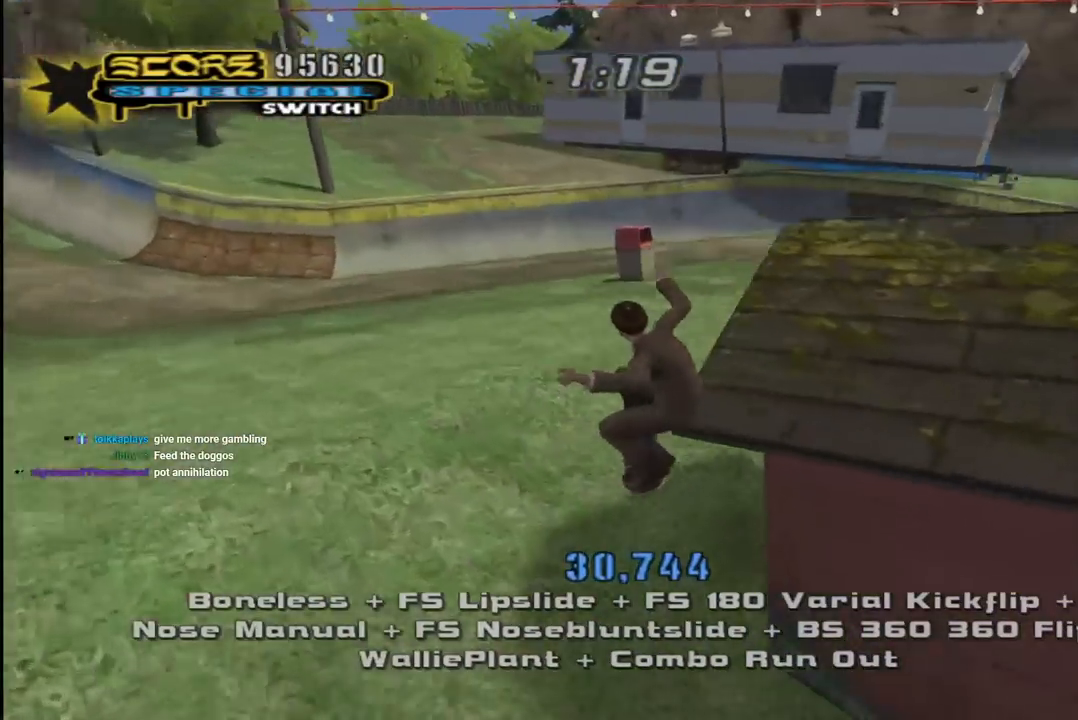
{"buttons": ["DPAD_DOWN", "DPAD_LEFT"], "left_stick": "center", "right_stick": "left", "events": [[100, "DPAD_LEFT", "down"], [250, "DPAD_DOWN", "down"], [283, "DPAD_LEFT", "up"], [383, "DPAD_LEFT", "down"]]}
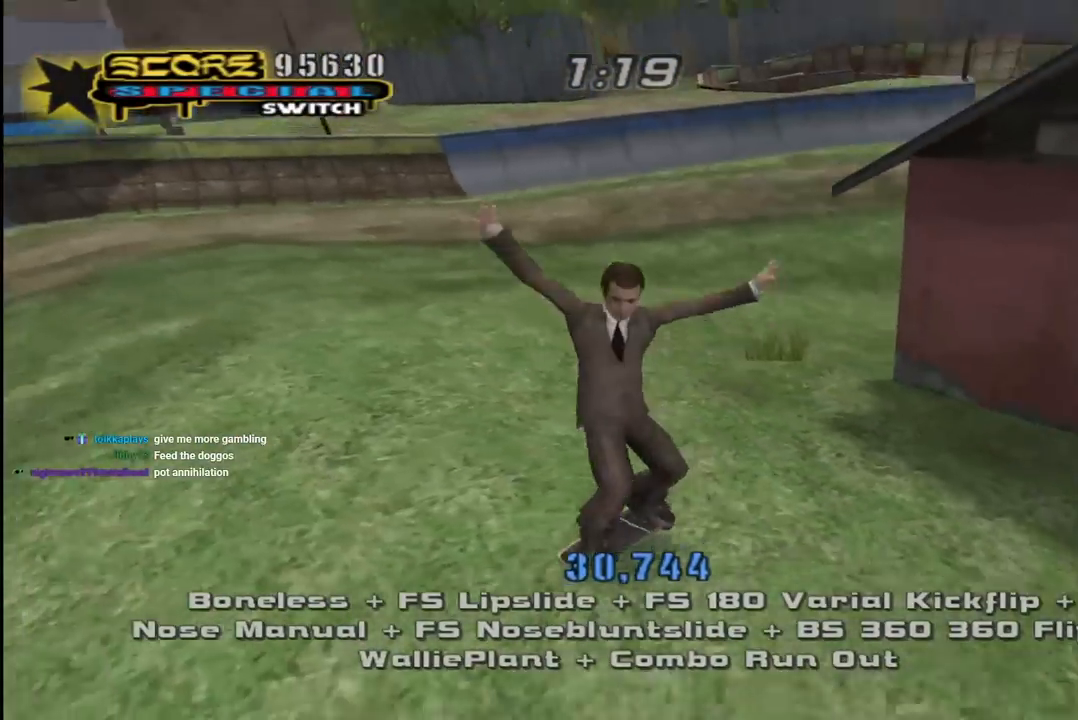
{"buttons": ["DPAD_DOWN", "DPAD_RIGHT"], "left_stick": "center", "right_stick": "left", "events": [[50, "DPAD_LEFT", "up"], [200, "DPAD_DOWN", "up"], [383, "DPAD_RIGHT", "down"], [417, "DPAD_DOWN", "down"]]}
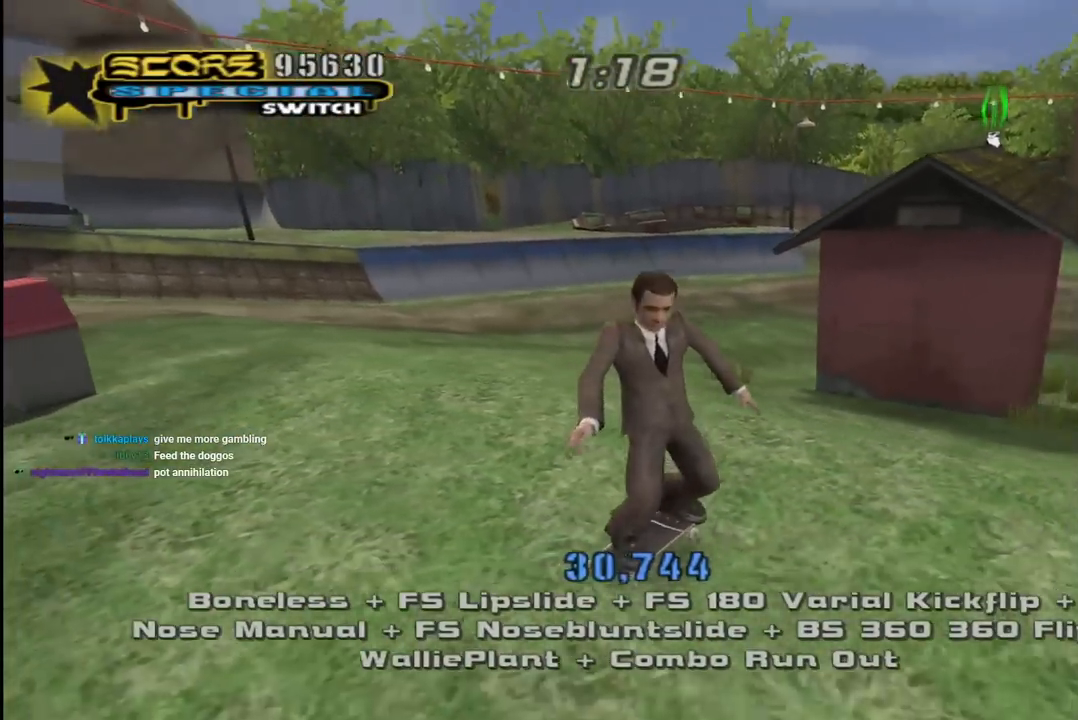
{"buttons": ["DPAD_DOWN", "DPAD_RIGHT"], "left_stick": "center", "right_stick": "center", "events": [[233, "right_stick", "center"]]}
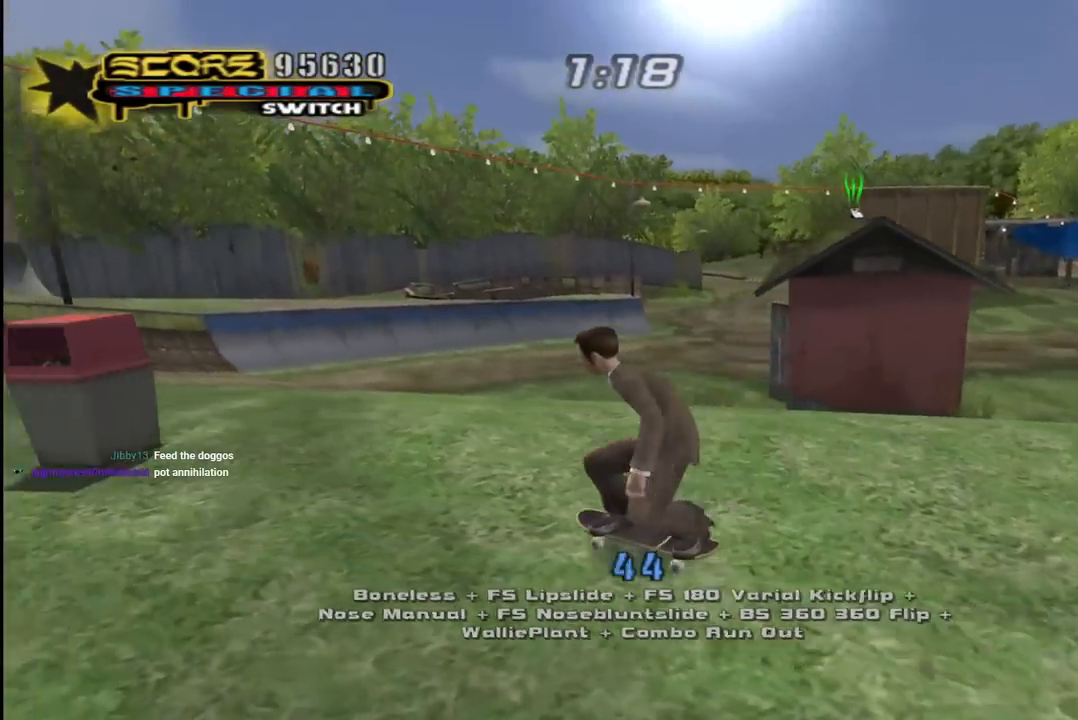
{"buttons": ["CROSS", "DPAD_RIGHT"], "left_stick": "center", "right_stick": "center", "events": [[33, "CROSS", "down"], [283, "DPAD_DOWN", "up"]]}
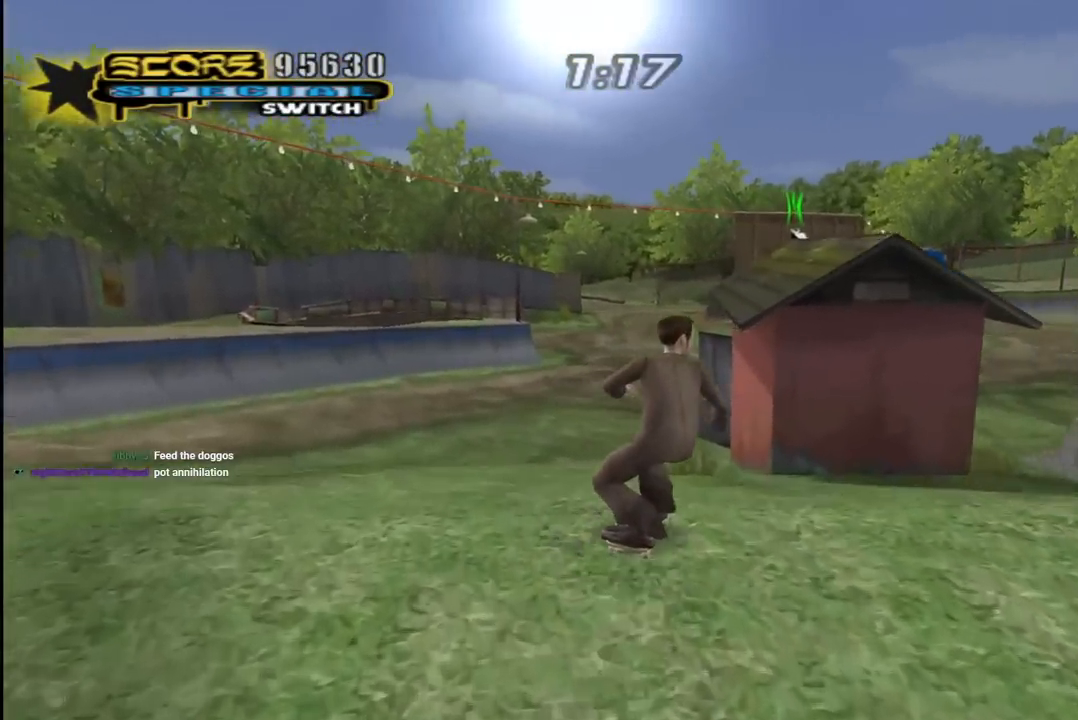
{"buttons": ["CROSS"], "left_stick": "center", "right_stick": "center", "events": [[17, "DPAD_RIGHT", "up"], [67, "DPAD_RIGHT", "down"], [100, "CROSS", "up"], [117, "DPAD_RIGHT", "up"], [200, "CROSS", "down"]]}
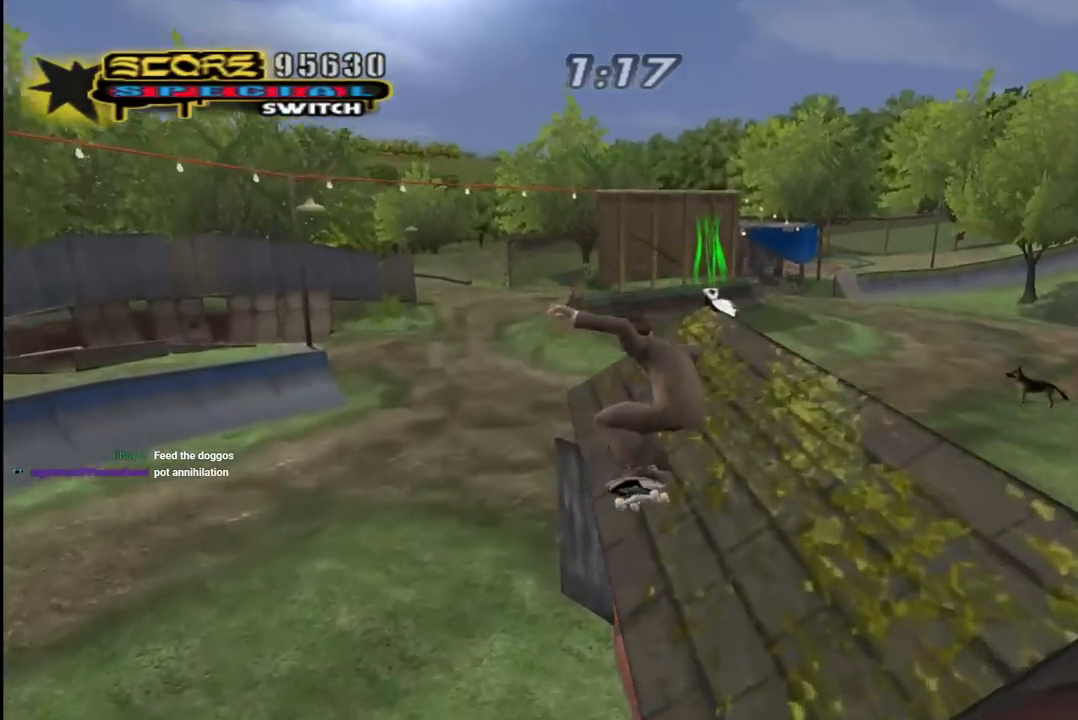
{"buttons": ["TRIANGLE"], "left_stick": "center", "right_stick": "center", "events": [[17, "DPAD_RIGHT", "down"], [50, "DPAD_DOWN", "down"], [250, "CROSS", "up"], [267, "DPAD_DOWN", "up"], [267, "TRIANGLE", "down"], [283, "DPAD_RIGHT", "up"]]}
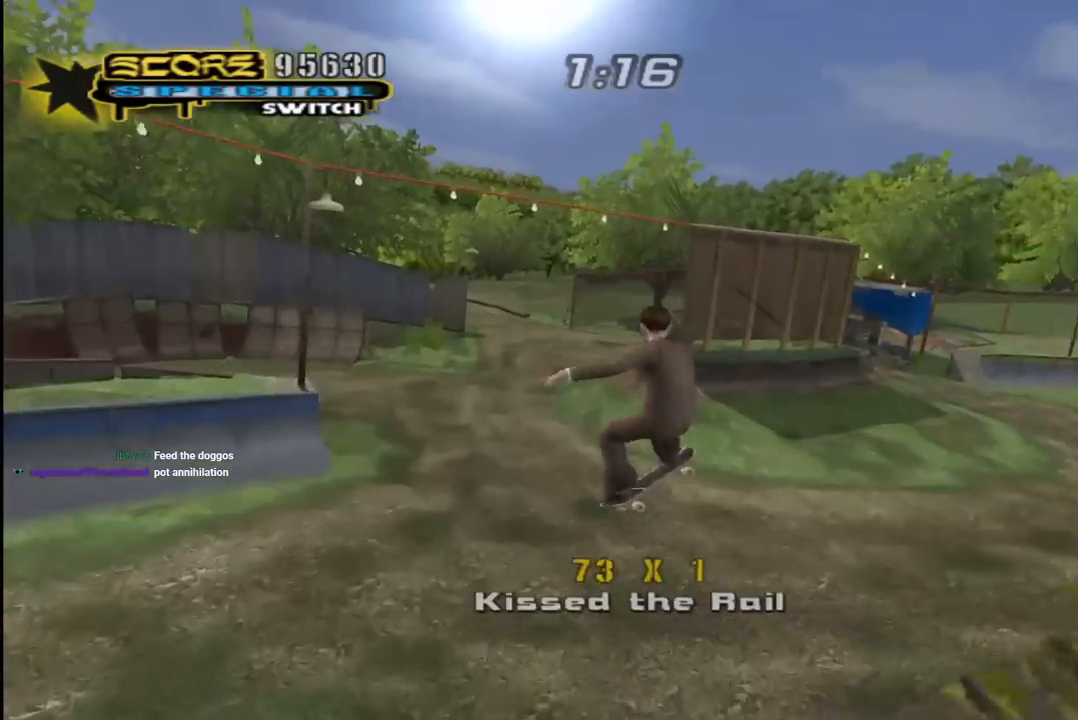
{"buttons": ["DPAD_DOWN"], "left_stick": "center", "right_stick": "center", "events": [[117, "TRIANGLE", "up"], [200, "DPAD_DOWN", "down"], [250, "DPAD_DOWN", "up"], [433, "DPAD_DOWN", "down"]]}
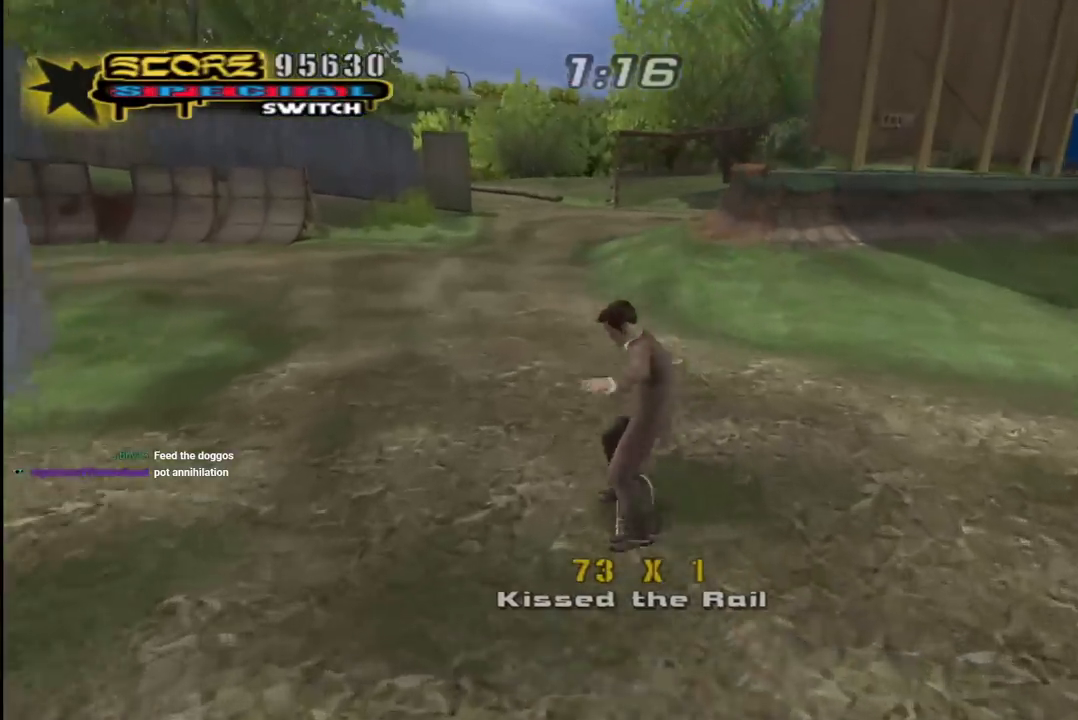
{"buttons": ["CROSS"], "left_stick": "center", "right_stick": "center", "events": [[50, "CROSS", "down"], [117, "R1", "down"], [150, "DPAD_DOWN", "up"], [200, "DPAD_LEFT", "down"], [233, "DPAD_LEFT", "up"], [300, "R1", "up"]]}
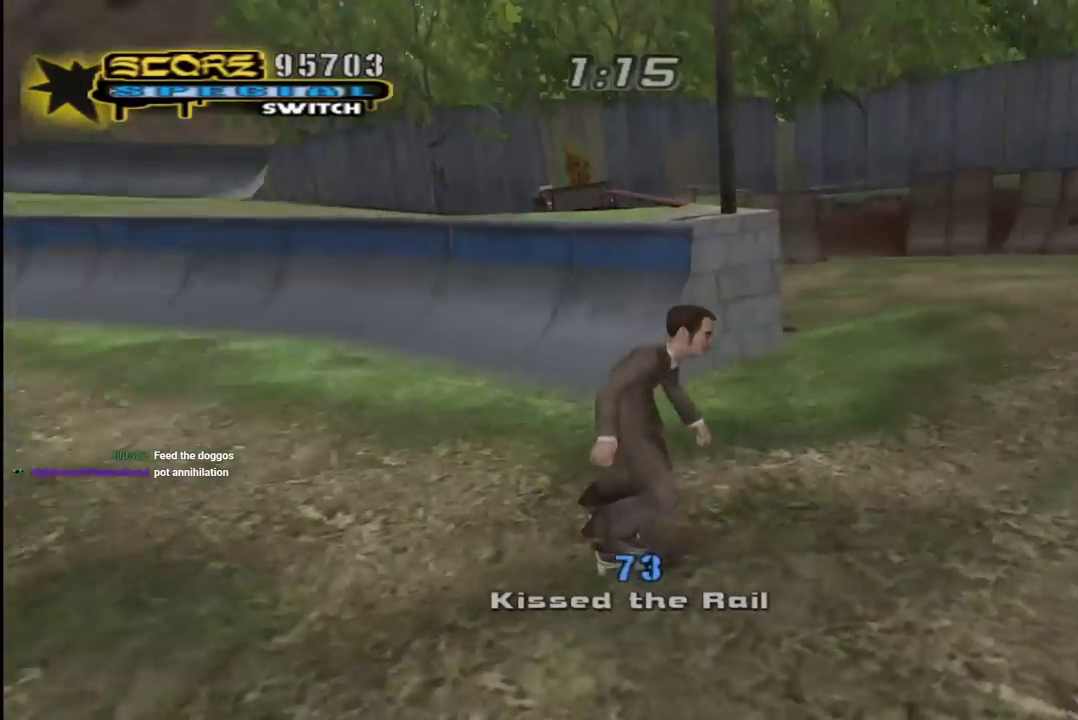
{"buttons": ["CROSS"], "left_stick": "center", "right_stick": "center", "events": [[250, "DPAD_RIGHT", "down"], [383, "DPAD_RIGHT", "up"]]}
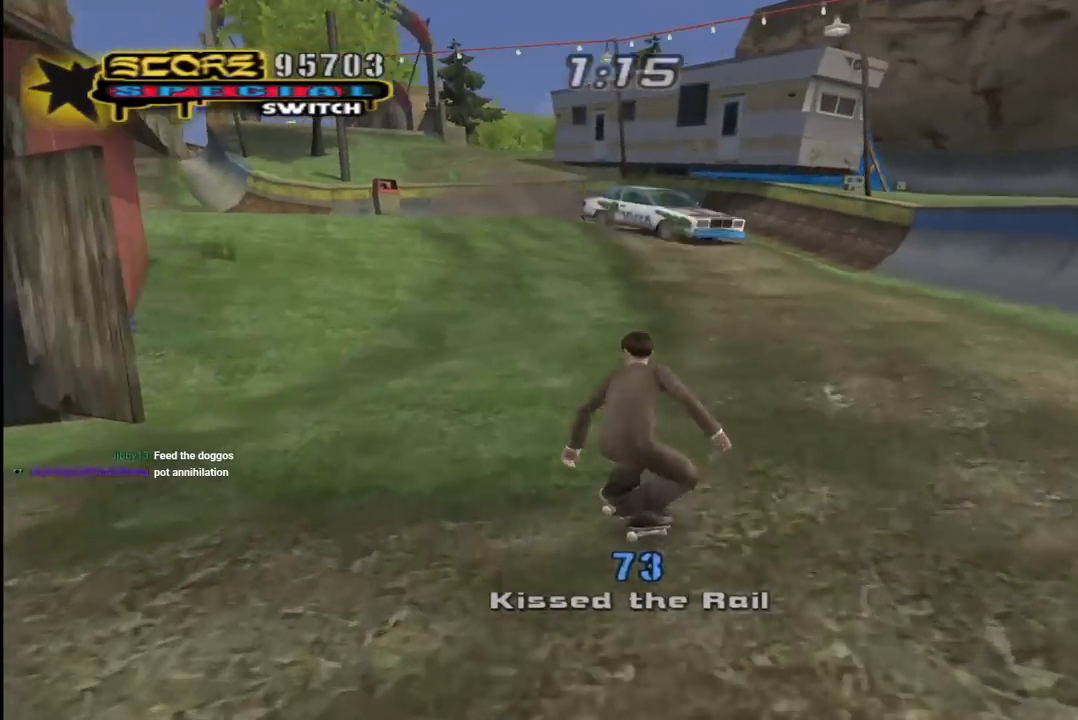
{"buttons": [], "left_stick": "center", "right_stick": "down-right", "events": [[33, "DPAD_LEFT", "down"], [50, "DPAD_UP", "down"], [133, "DPAD_UP", "up"], [150, "DPAD_LEFT", "up"], [233, "CROSS", "up"], [433, "right_stick", "down-right"]]}